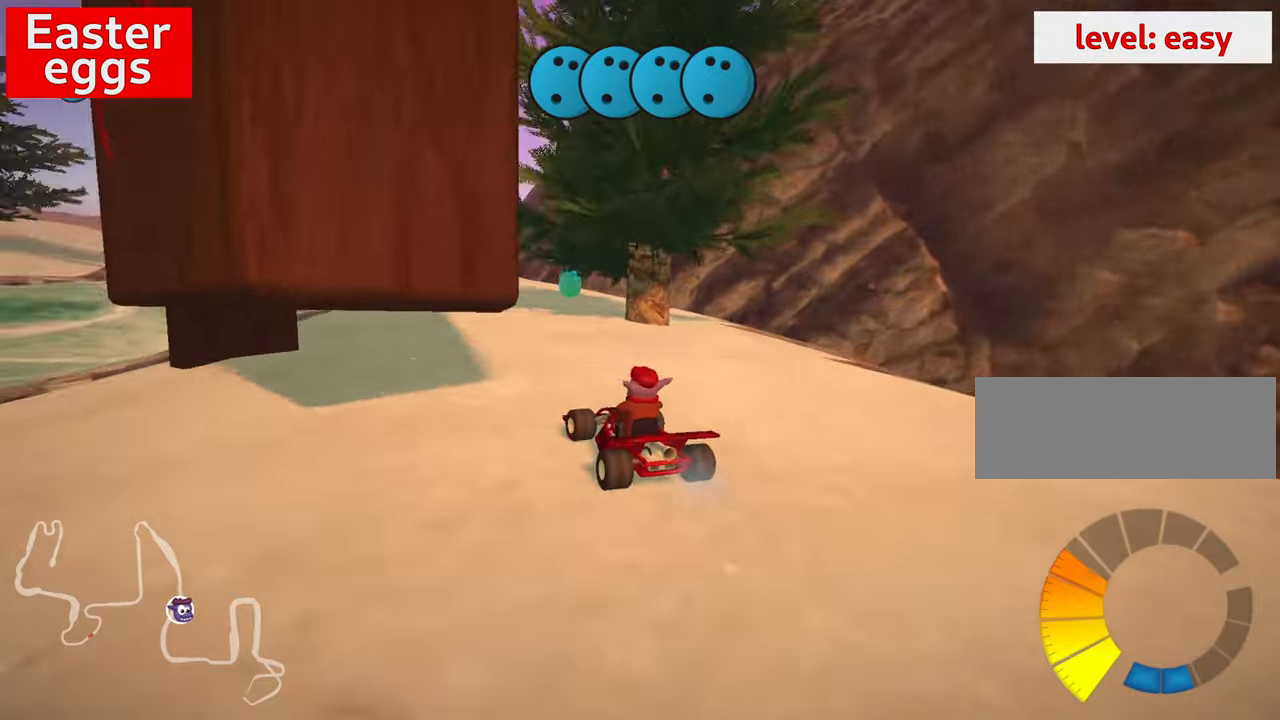
Gameplay with keyboard; each line is a JSON object with the keys held at the frame after it. "events" lists presses ("down") and releases ("up") of "down", "fire", "flag", "left", "look", "nitro", "right", "skid" and "up" between this image and that frame as [ms after this image, input, new state], when the widget could be followed in between. No other keys are recorded. Mouse input is not recorded. Key names are as the overlay labels them; some are game actions (e.g. jump) rather than physical keys.
{"keys": ["right"], "events": [[233, "right", "down"]]}
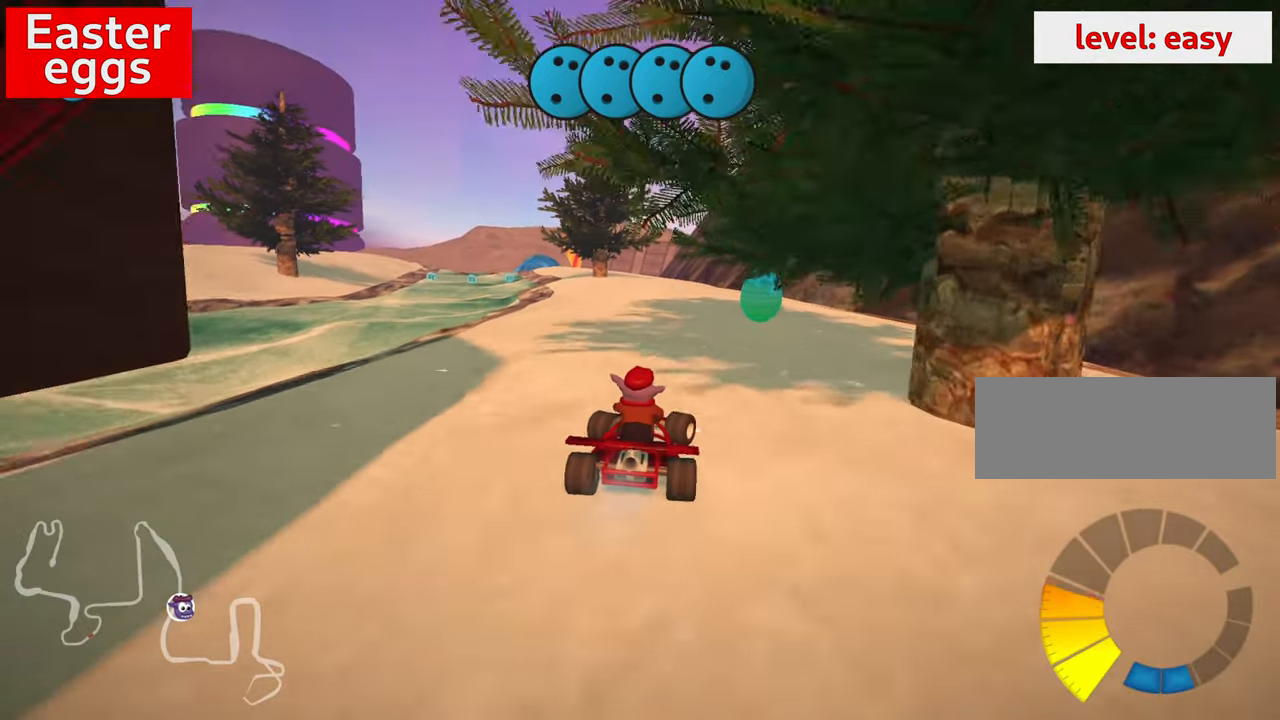
{"keys": ["left", "skid", "up"], "events": [[100, "right", "up"], [100, "up", "down"], [416, "left", "down"], [433, "skid", "down"]]}
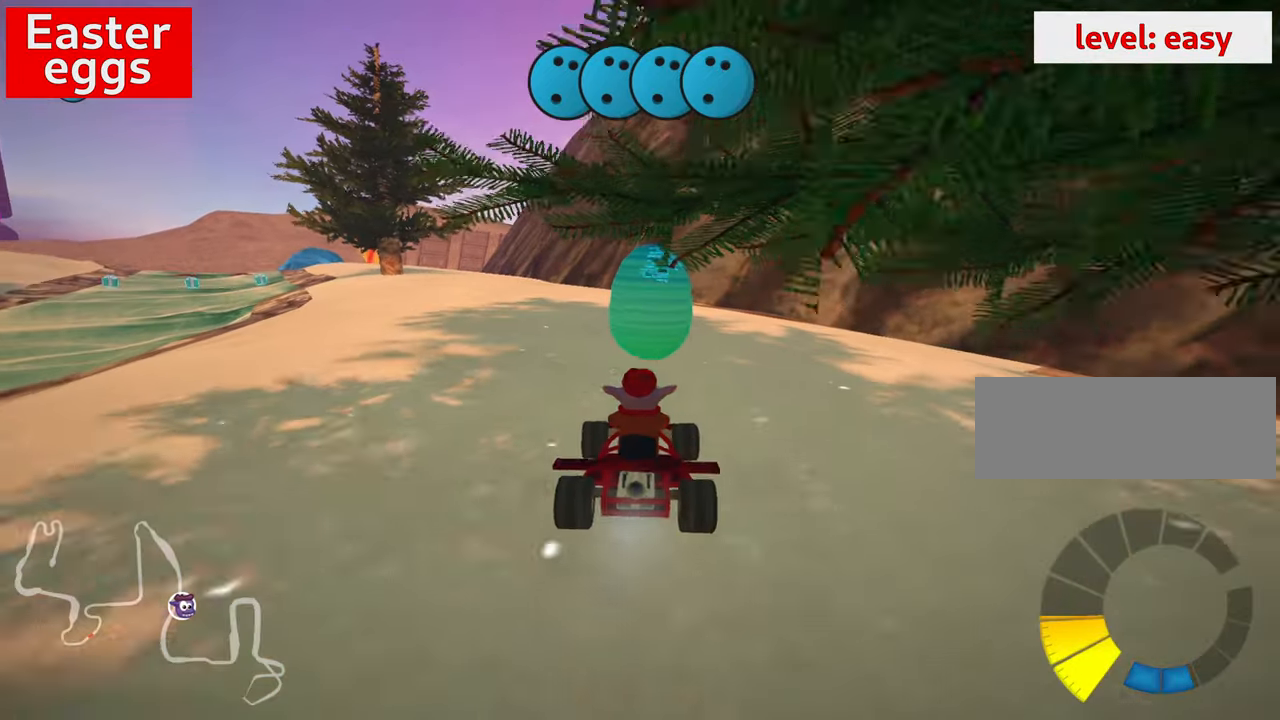
{"keys": ["left", "up"], "events": [[33, "nitro", "down"], [233, "nitro", "up"], [266, "skid", "up"]]}
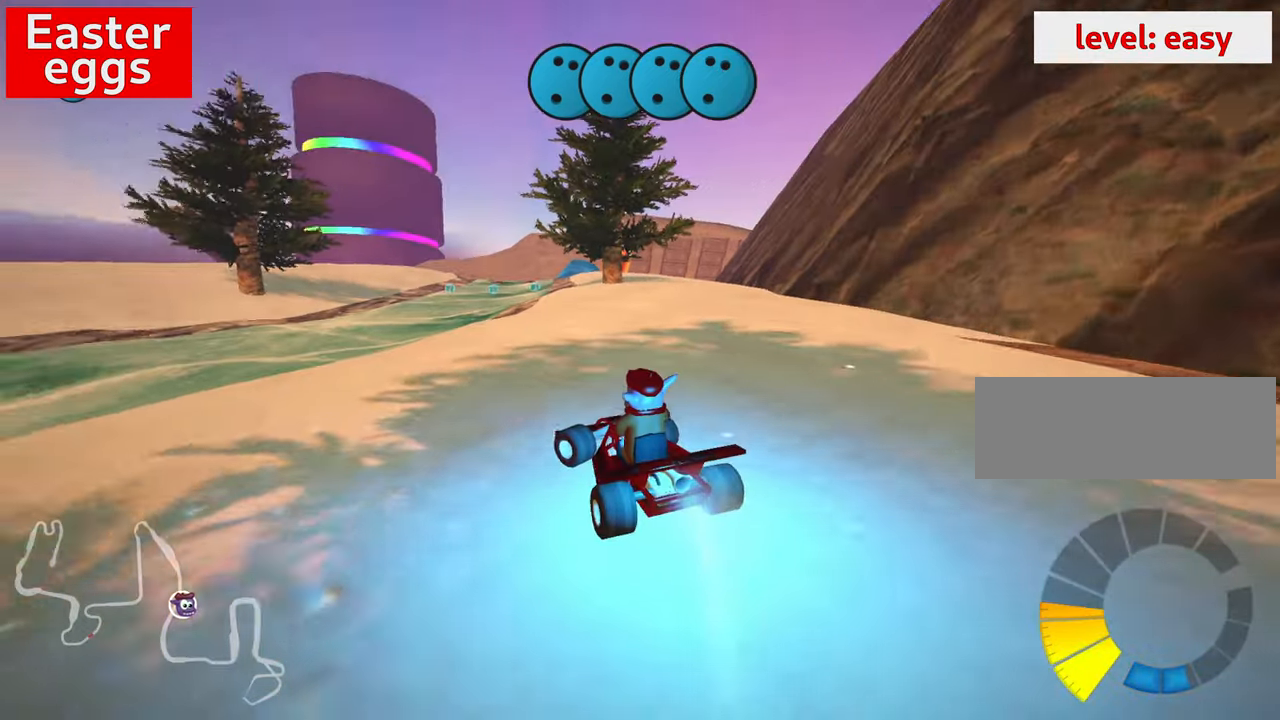
{"keys": ["up"], "events": [[116, "left", "up"]]}
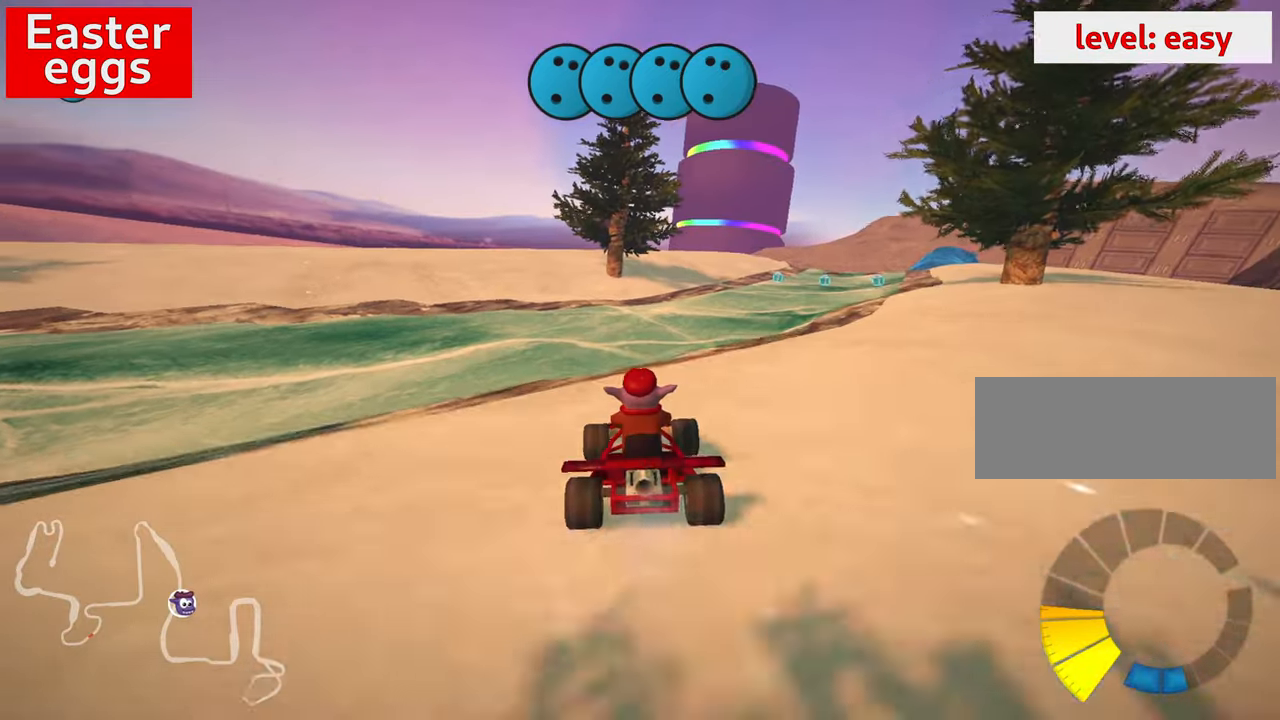
{"keys": ["up"], "events": [[16, "fire", "down"], [150, "fire", "up"], [300, "left", "down"], [483, "left", "up"]]}
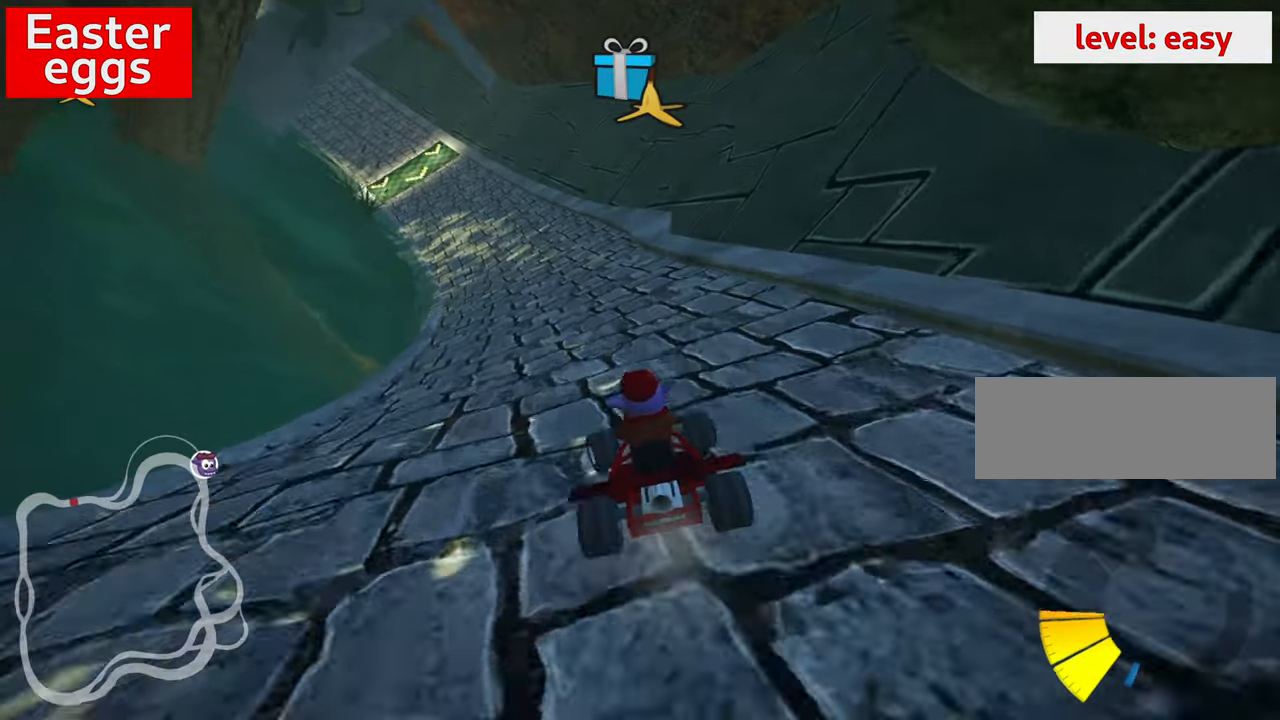
{"keys": ["right", "up"], "events": [[416, "right", "down"]]}
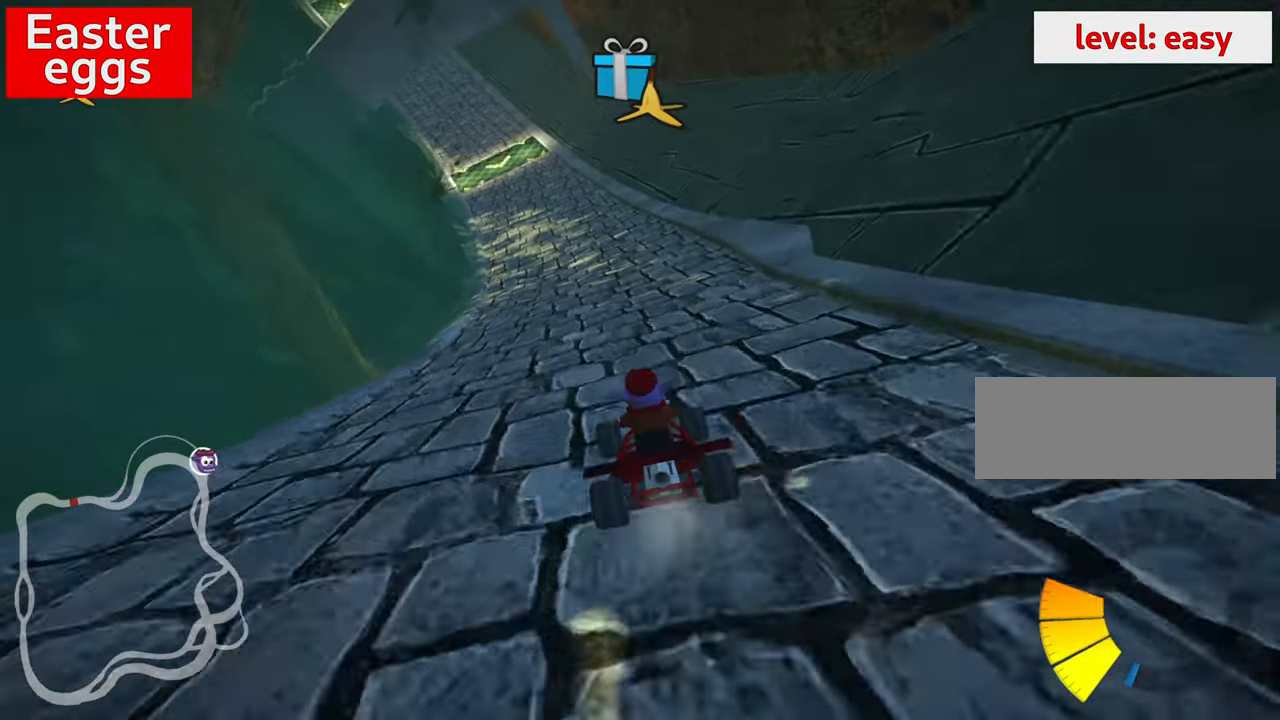
{"keys": ["right", "skid", "up"], "events": [[100, "right", "up"], [166, "left", "down"], [166, "skid", "down"], [366, "left", "up"], [433, "right", "down"]]}
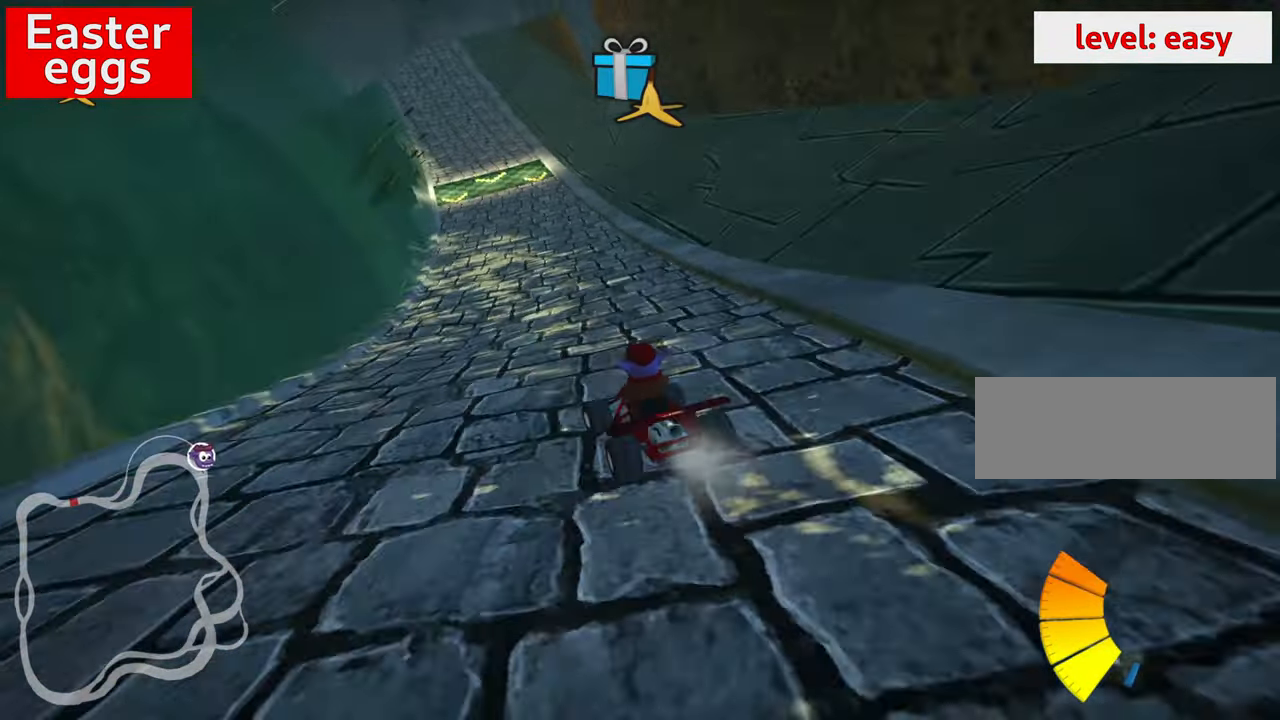
{"keys": ["right", "skid", "up"], "events": []}
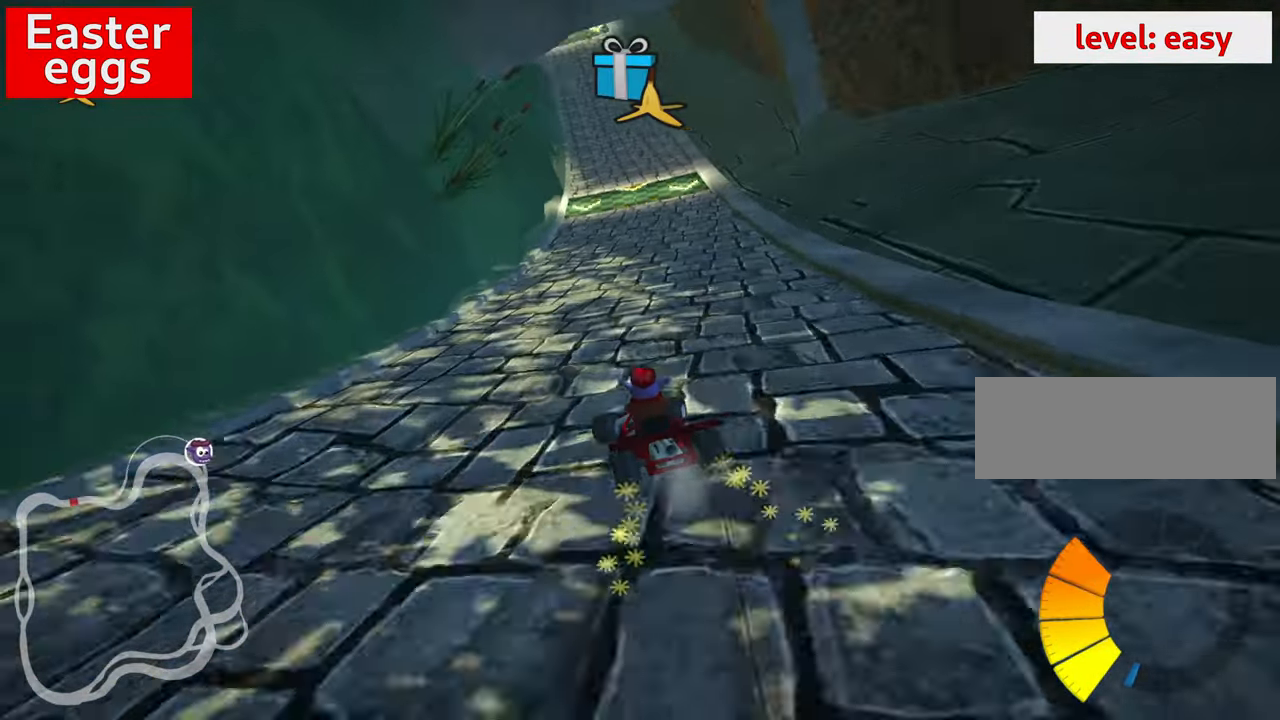
{"keys": ["right"], "events": [[383, "skid", "up"], [450, "up", "up"]]}
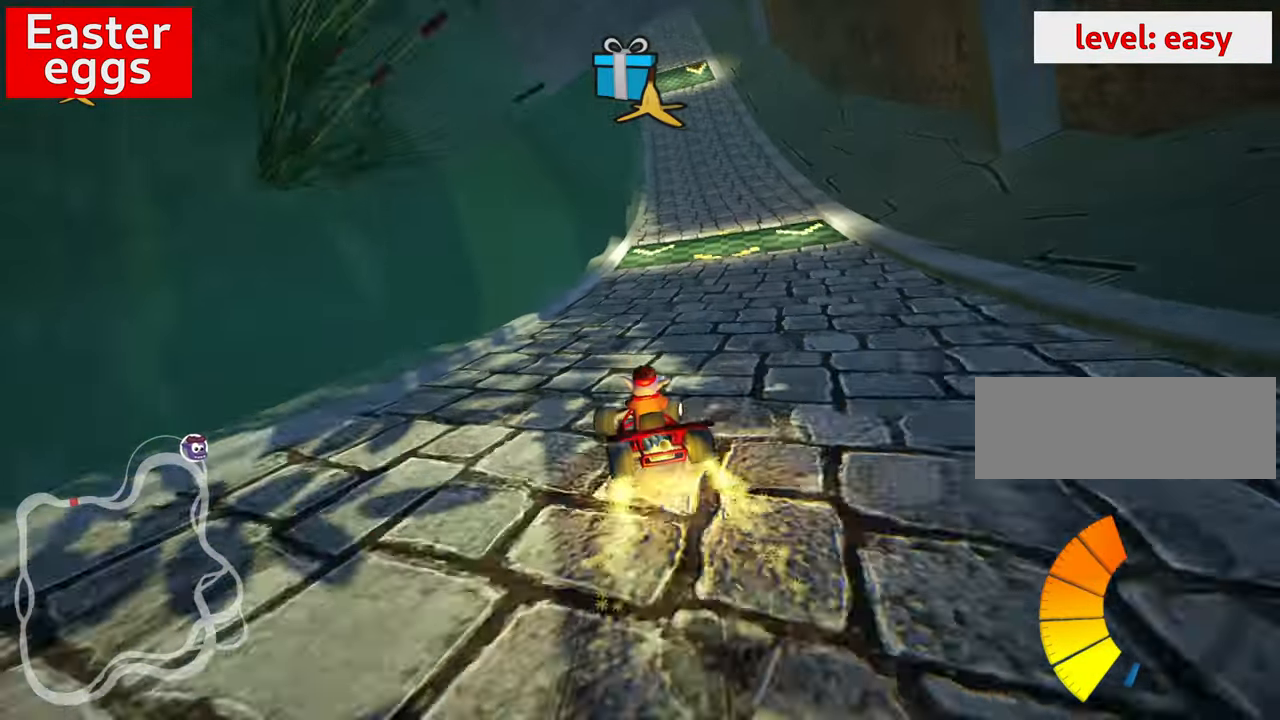
{"keys": [], "events": [[83, "right", "up"]]}
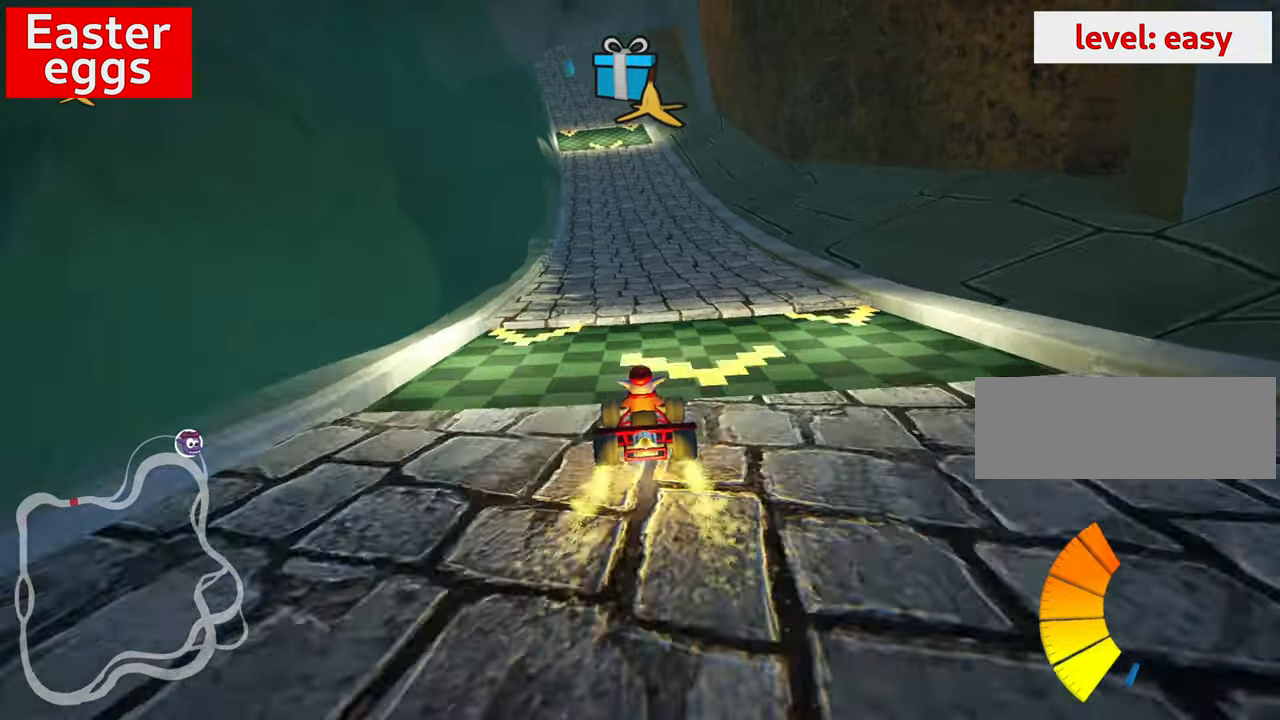
{"keys": ["down", "look"], "events": [[33, "down", "down"], [167, "look", "down"]]}
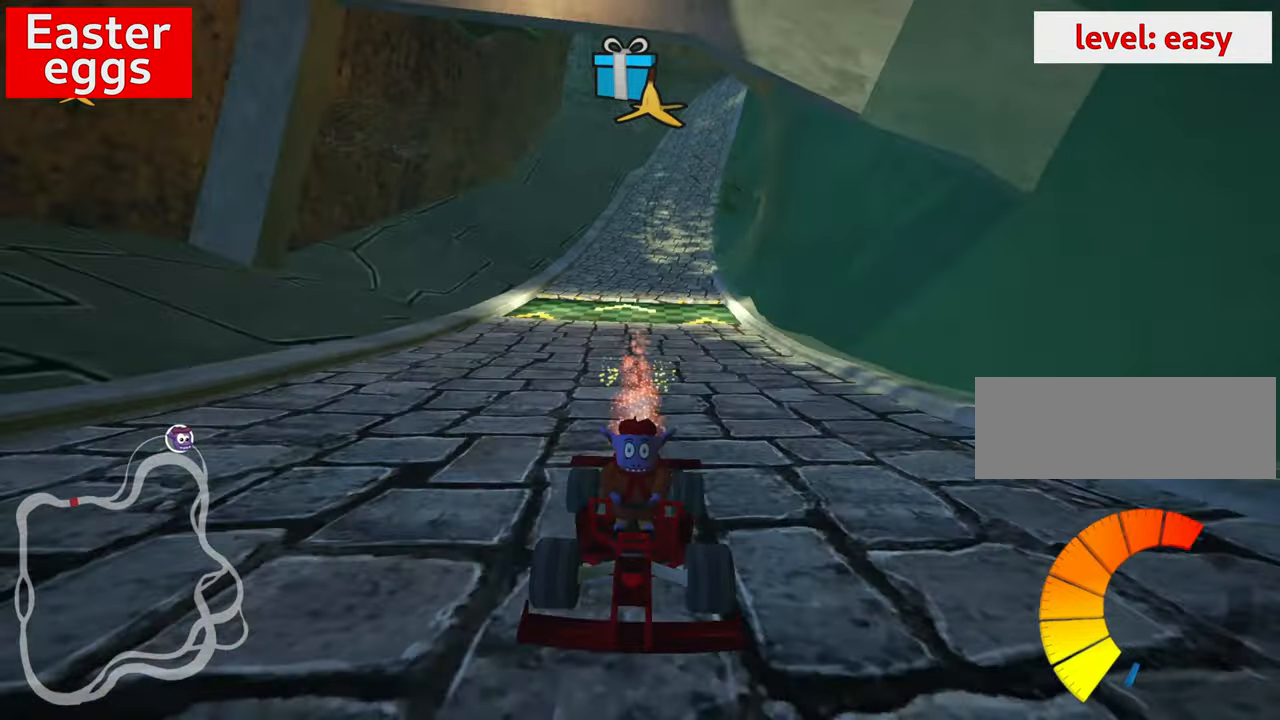
{"keys": ["down"], "events": [[217, "look", "up"]]}
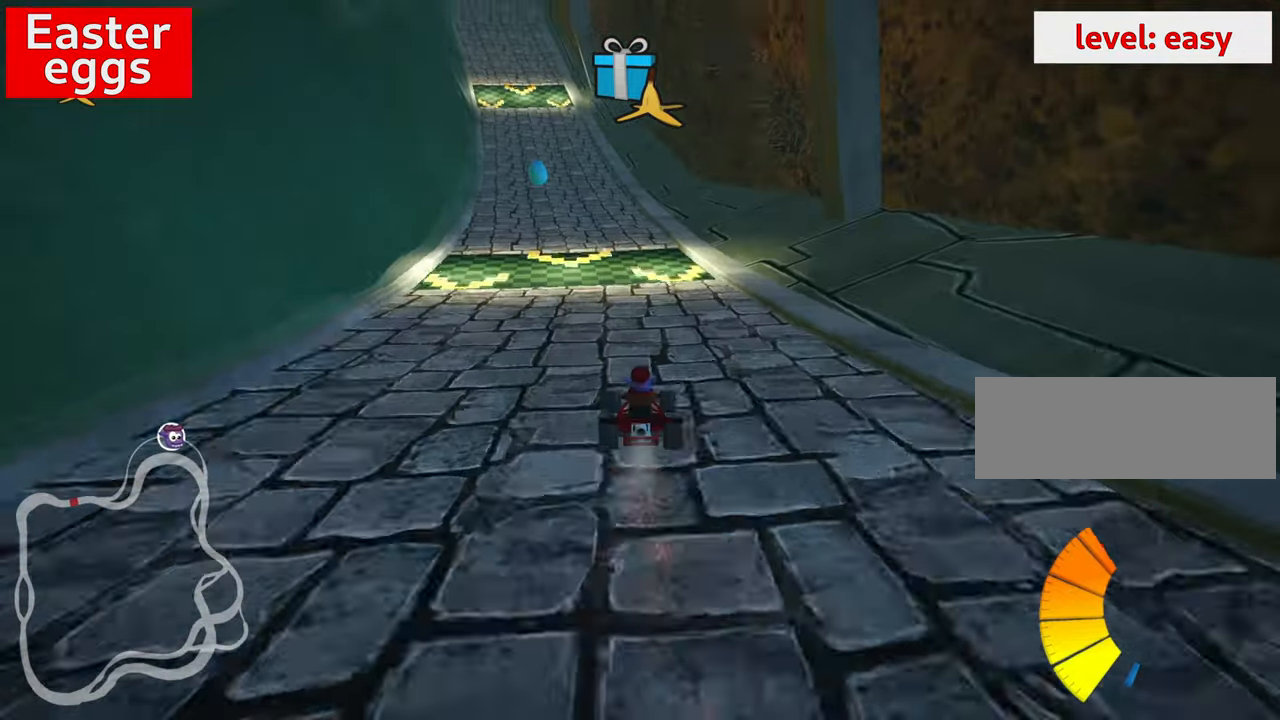
{"keys": ["down", "left"], "events": [[283, "left", "down"]]}
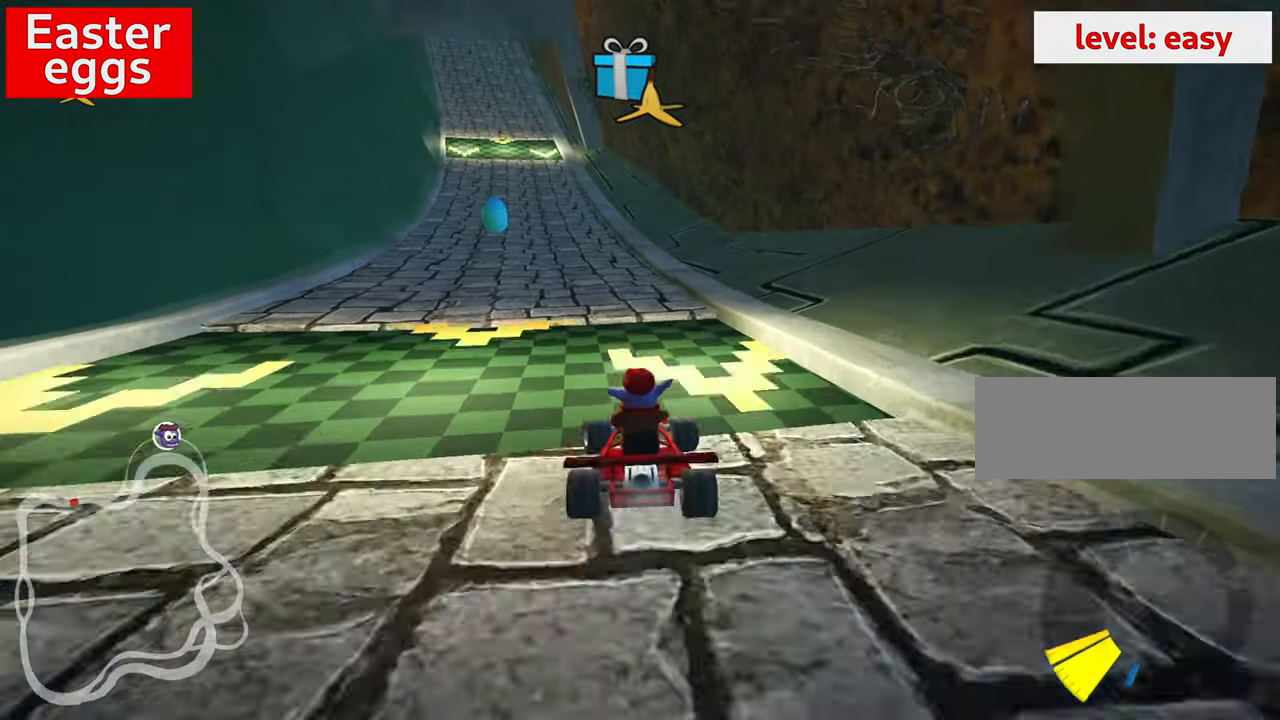
{"keys": ["down"], "events": [[50, "left", "up"]]}
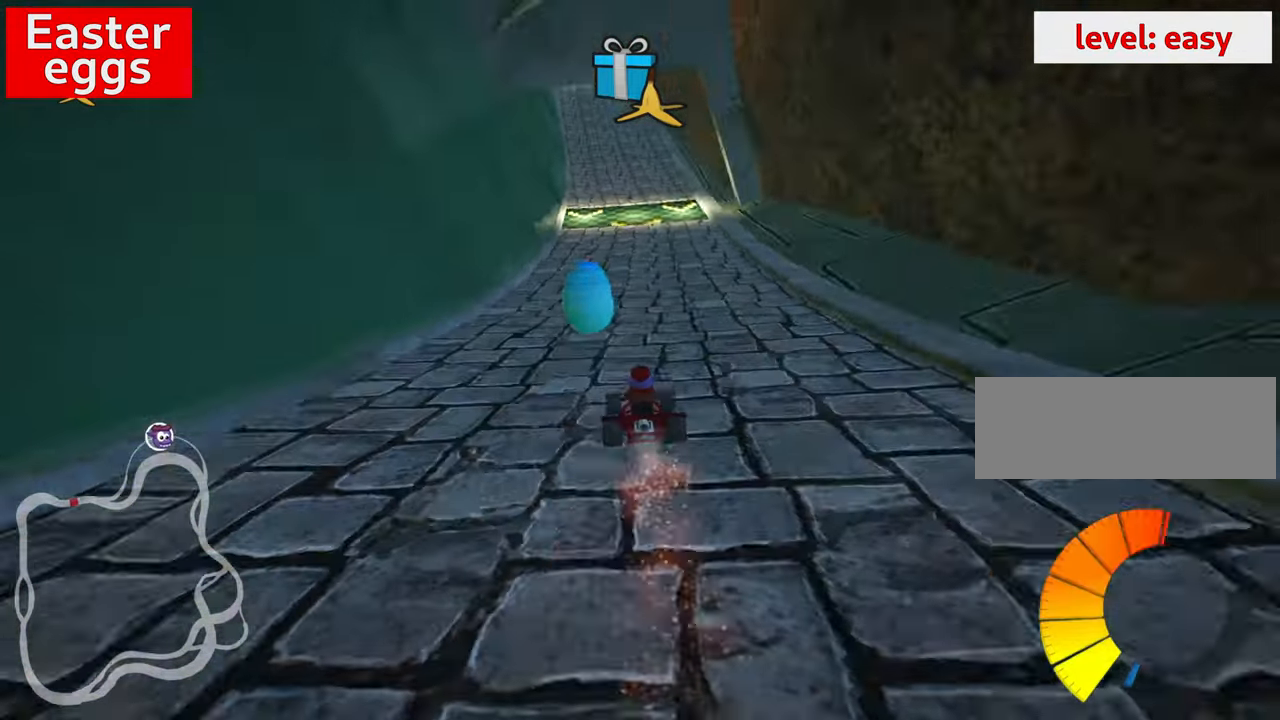
{"keys": ["down"], "events": []}
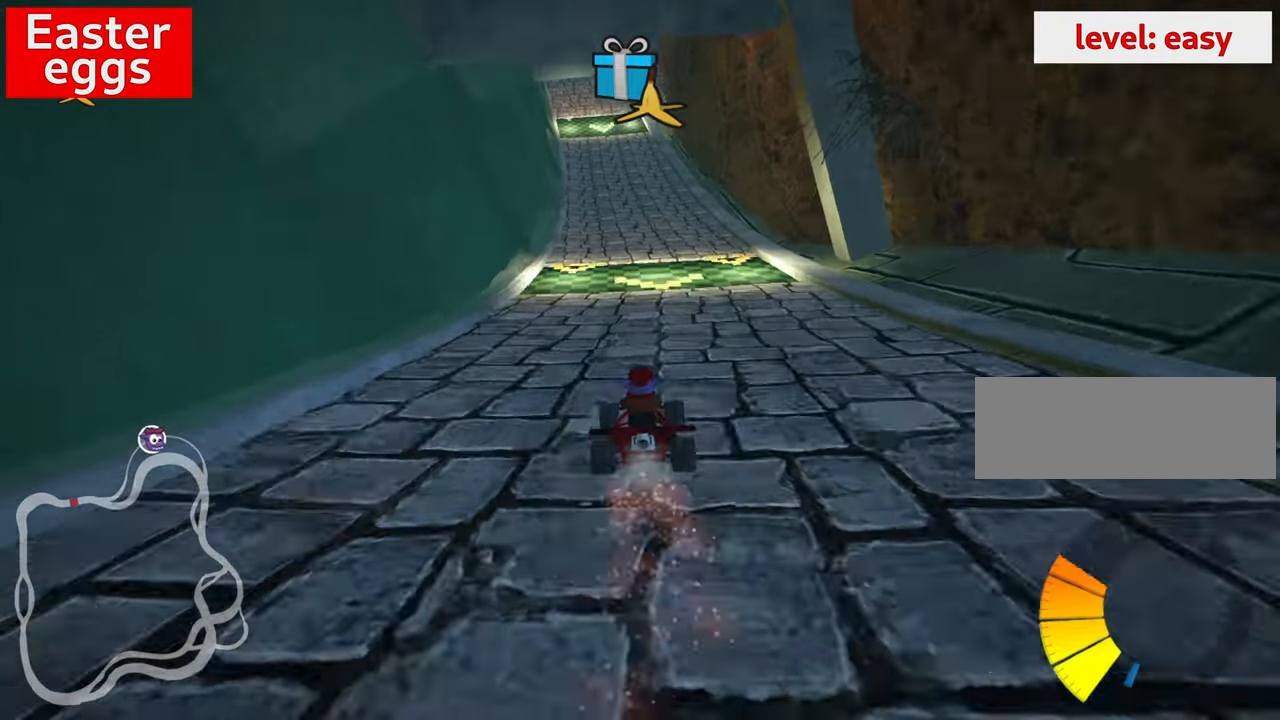
{"keys": ["up"], "events": [[200, "down", "up"], [350, "up", "down"]]}
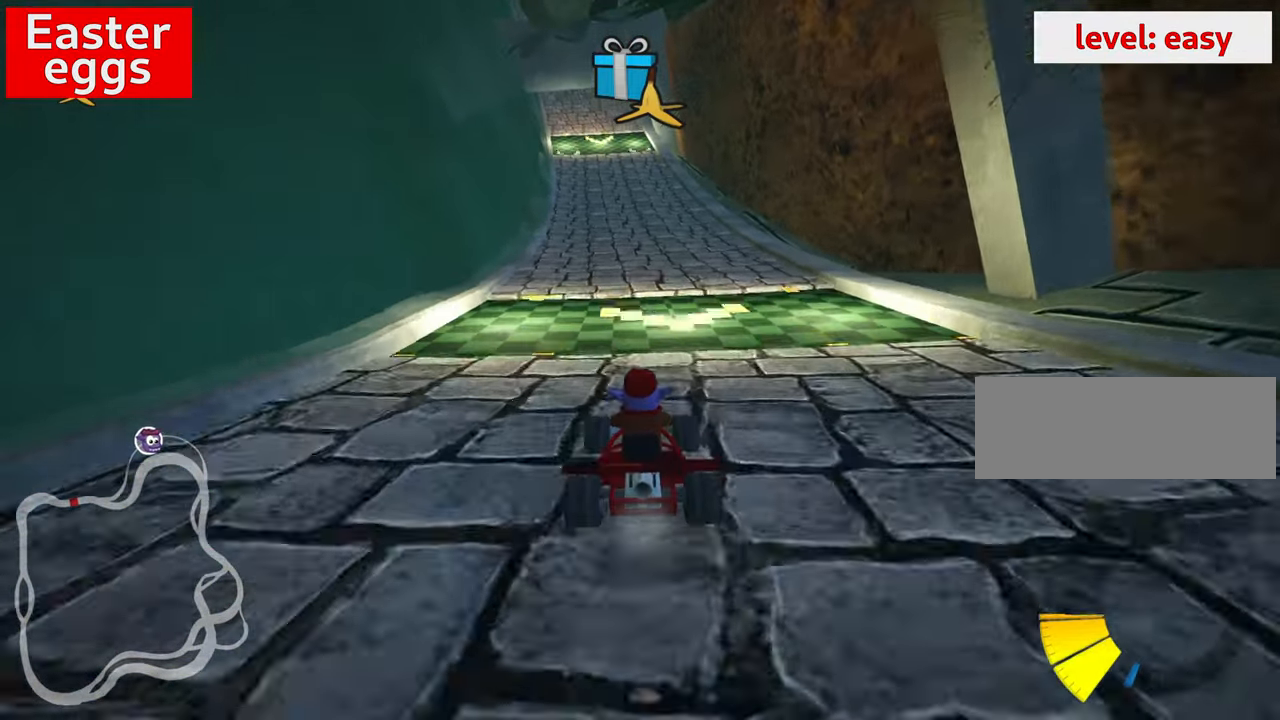
{"keys": [], "events": [[100, "left", "down"], [250, "left", "up"], [417, "up", "up"]]}
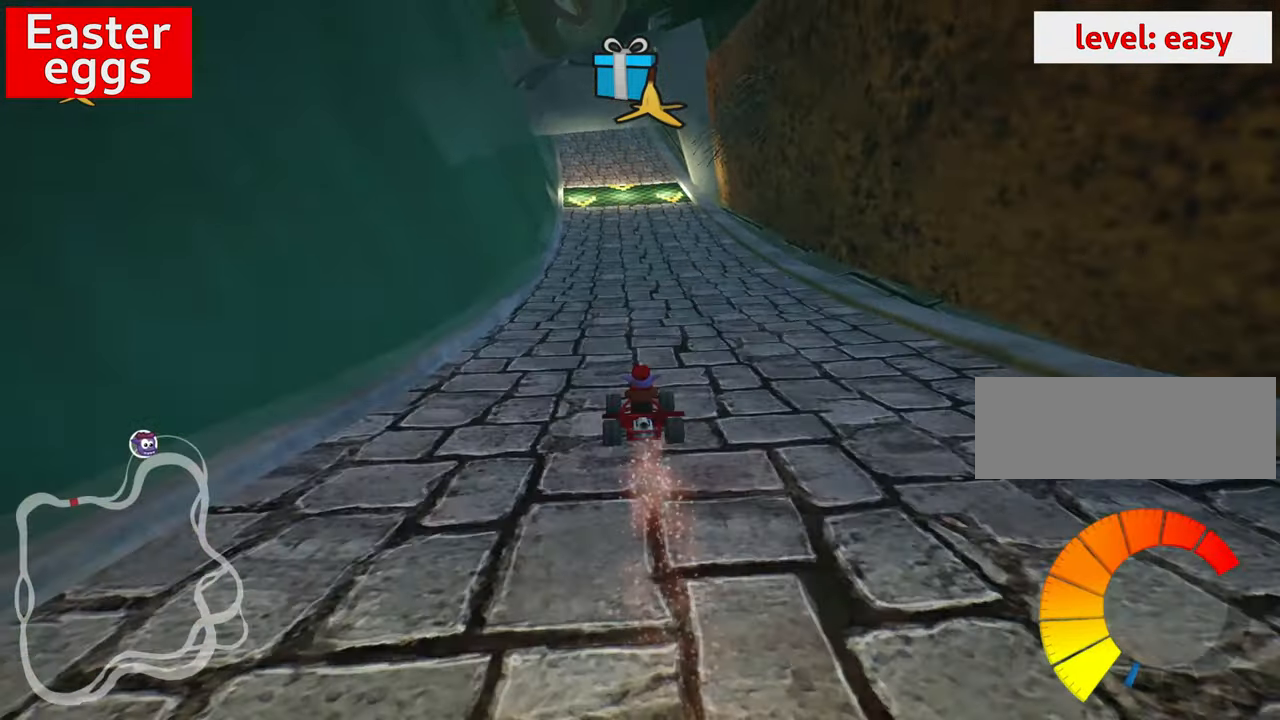
{"keys": ["down"], "events": [[67, "down", "down"], [167, "down", "up"], [417, "down", "down"]]}
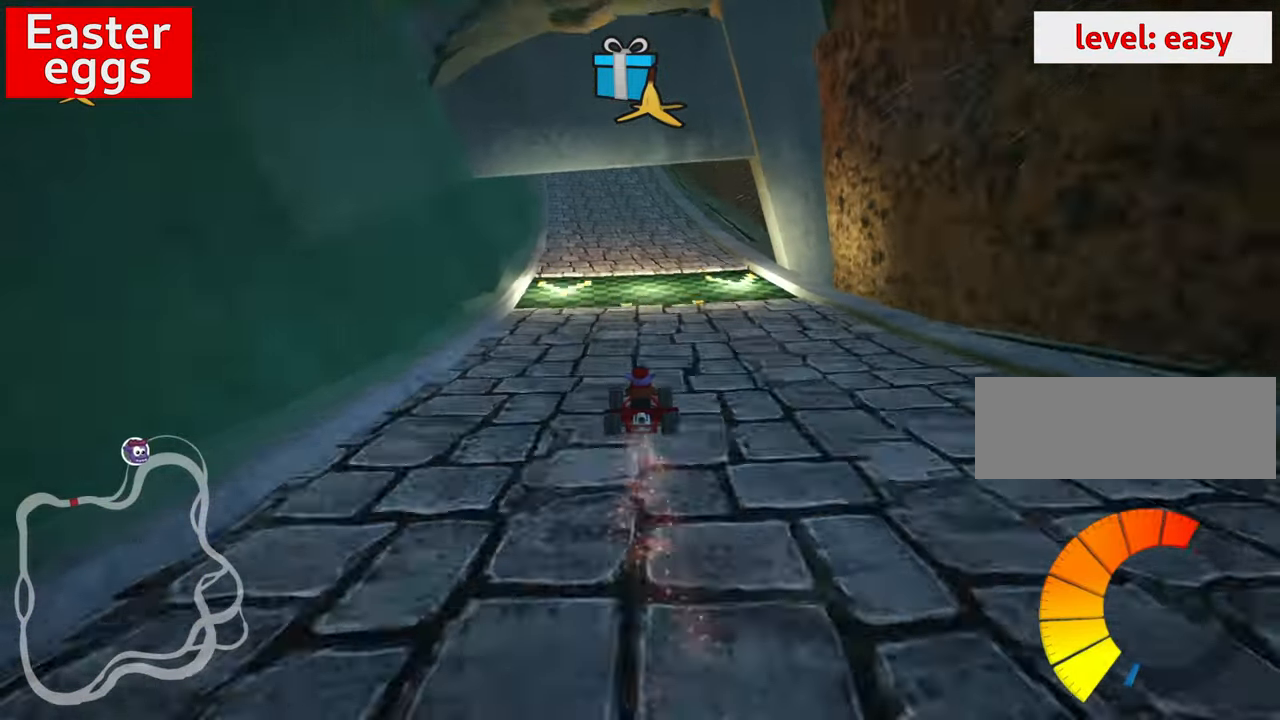
{"keys": ["left", "up"], "events": [[233, "down", "up"], [350, "up", "down"], [367, "left", "down"]]}
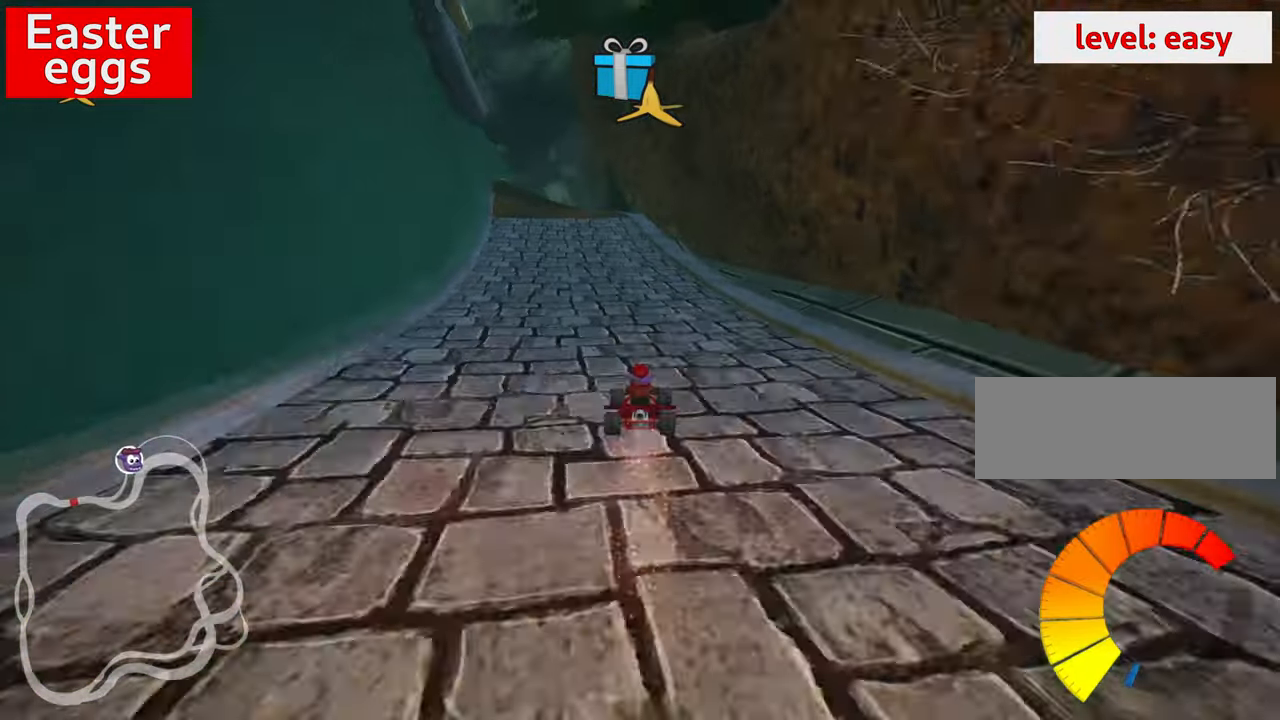
{"keys": [], "events": [[100, "left", "up"], [250, "up", "up"], [267, "left", "down"], [484, "left", "up"]]}
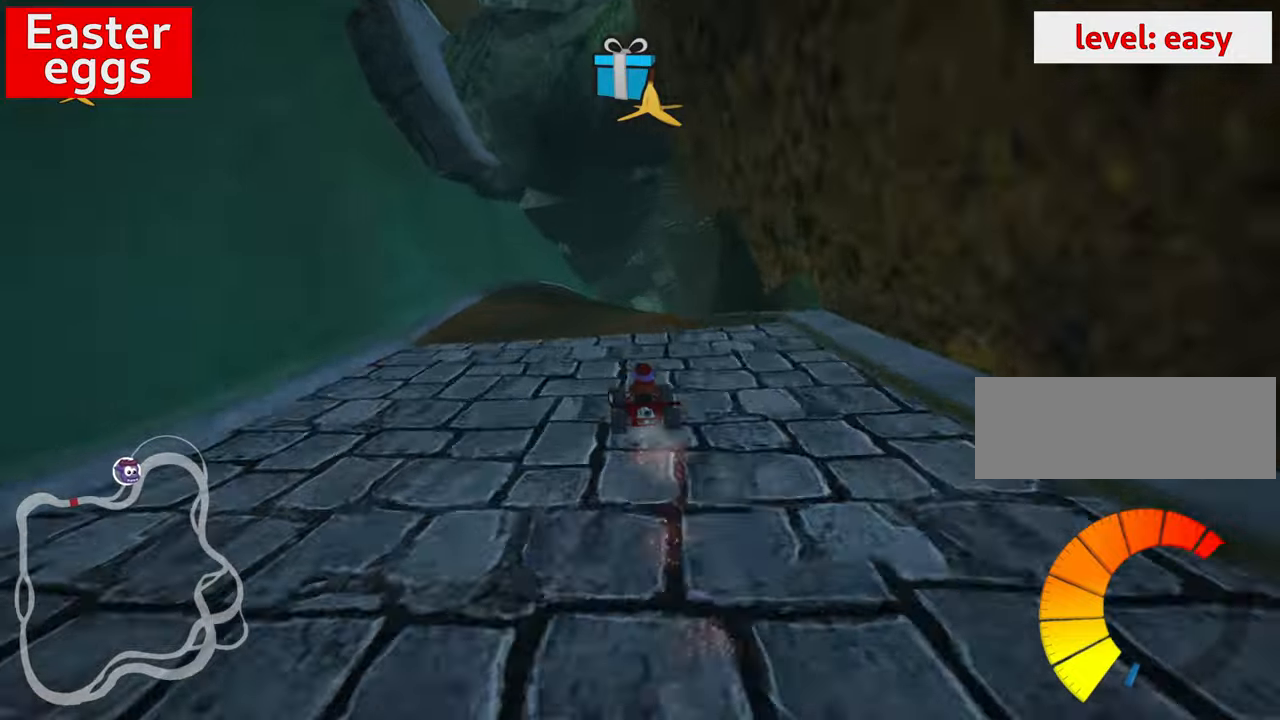
{"keys": ["right", "up"], "events": [[34, "down", "down"], [150, "down", "up"], [150, "look", "down"], [267, "look", "up"], [284, "up", "down"], [367, "right", "down"]]}
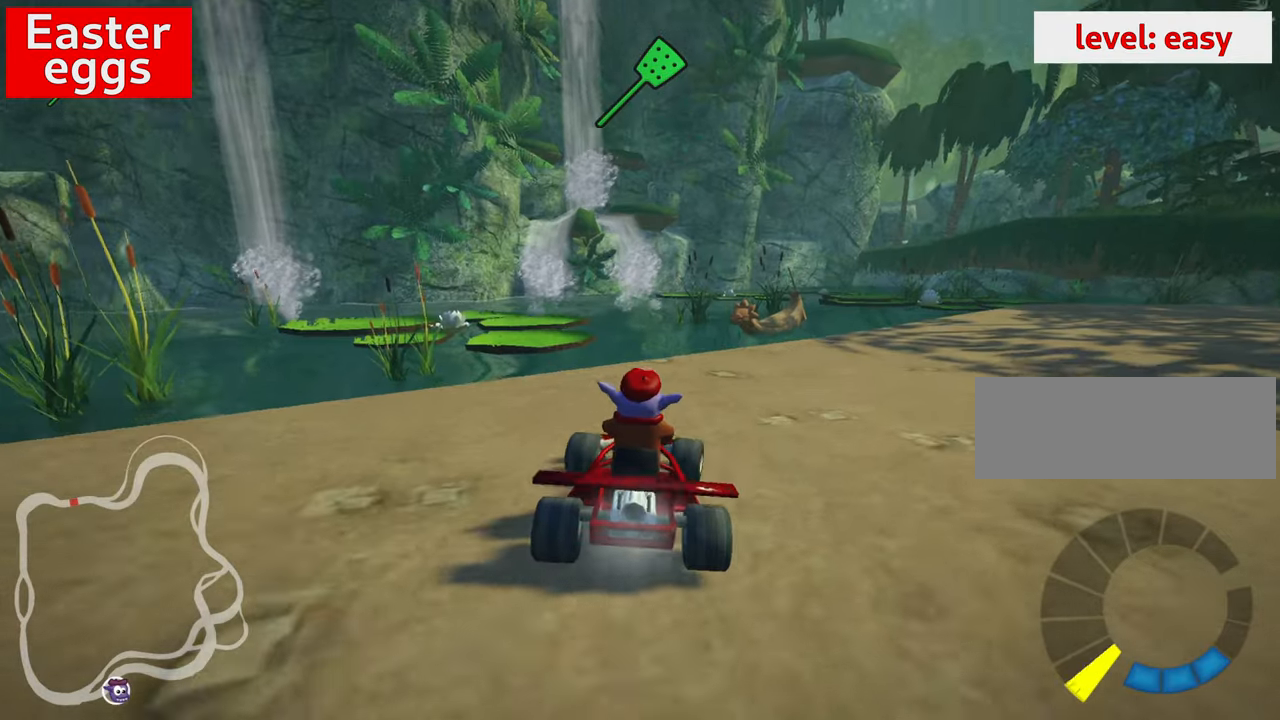
{"keys": ["right", "up"], "events": [[150, "right", "up"], [350, "right", "down"]]}
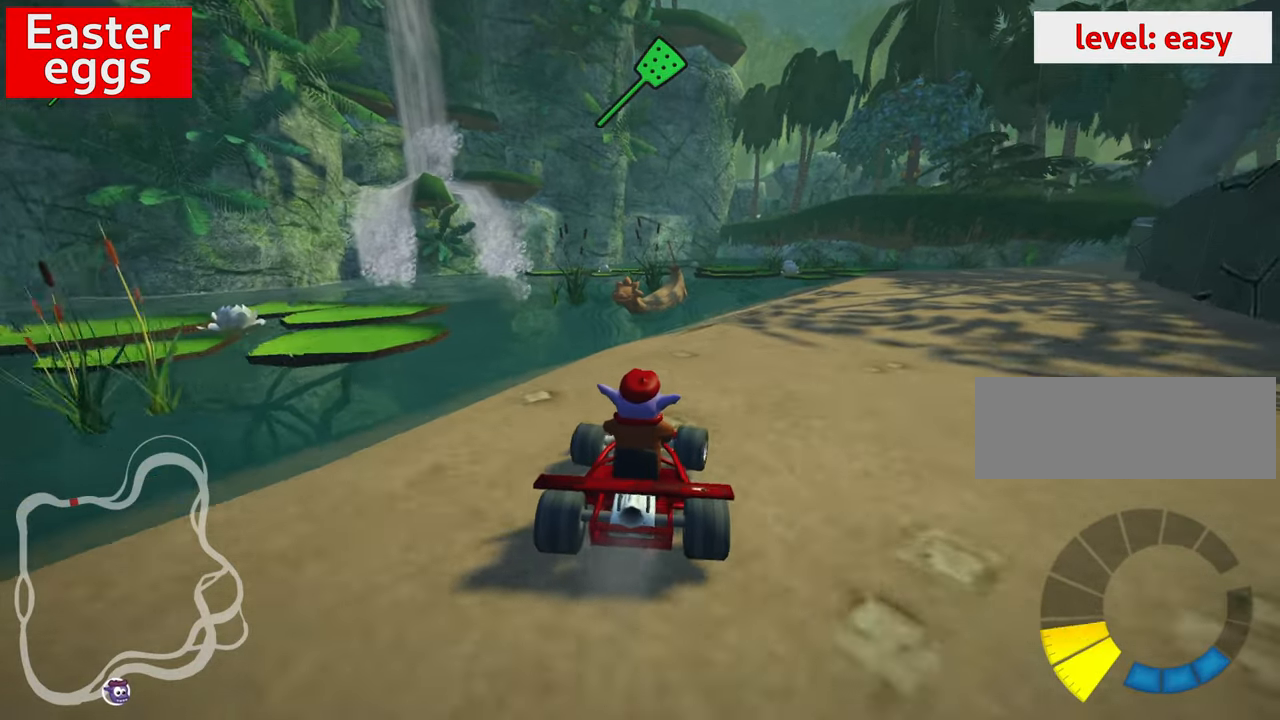
{"keys": ["up"], "events": [[384, "right", "up"]]}
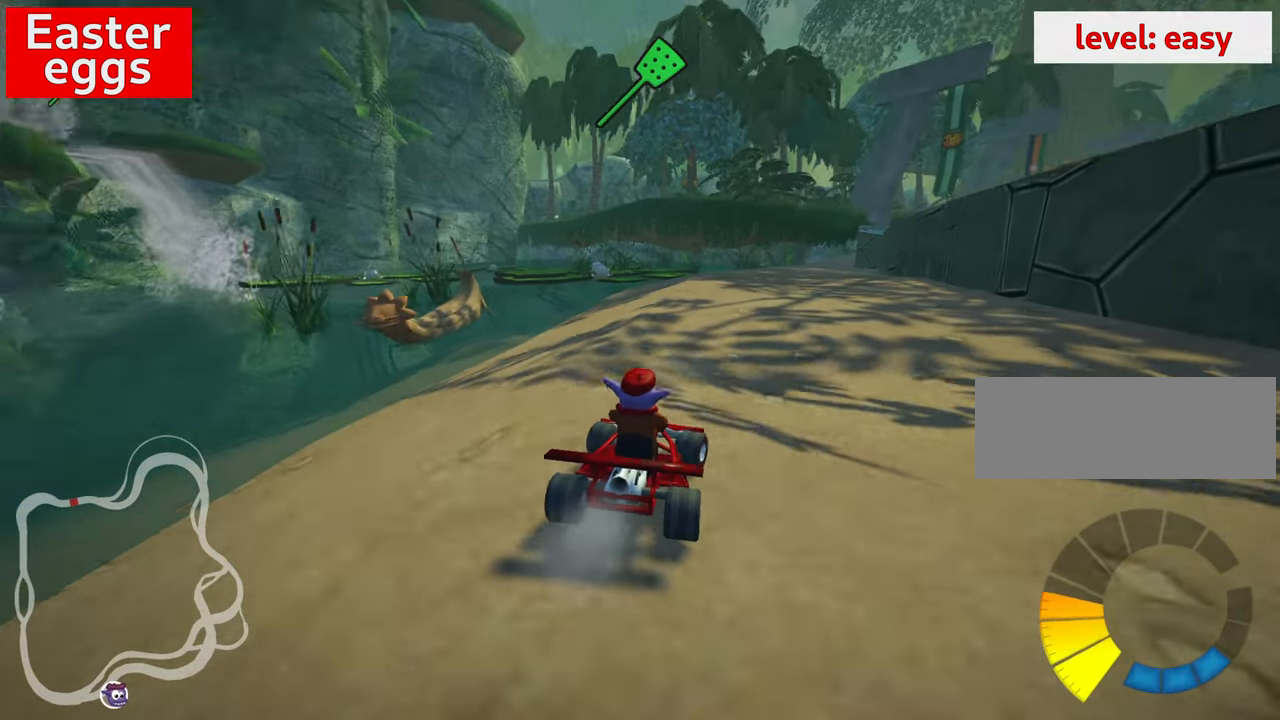
{"keys": ["up"], "events": []}
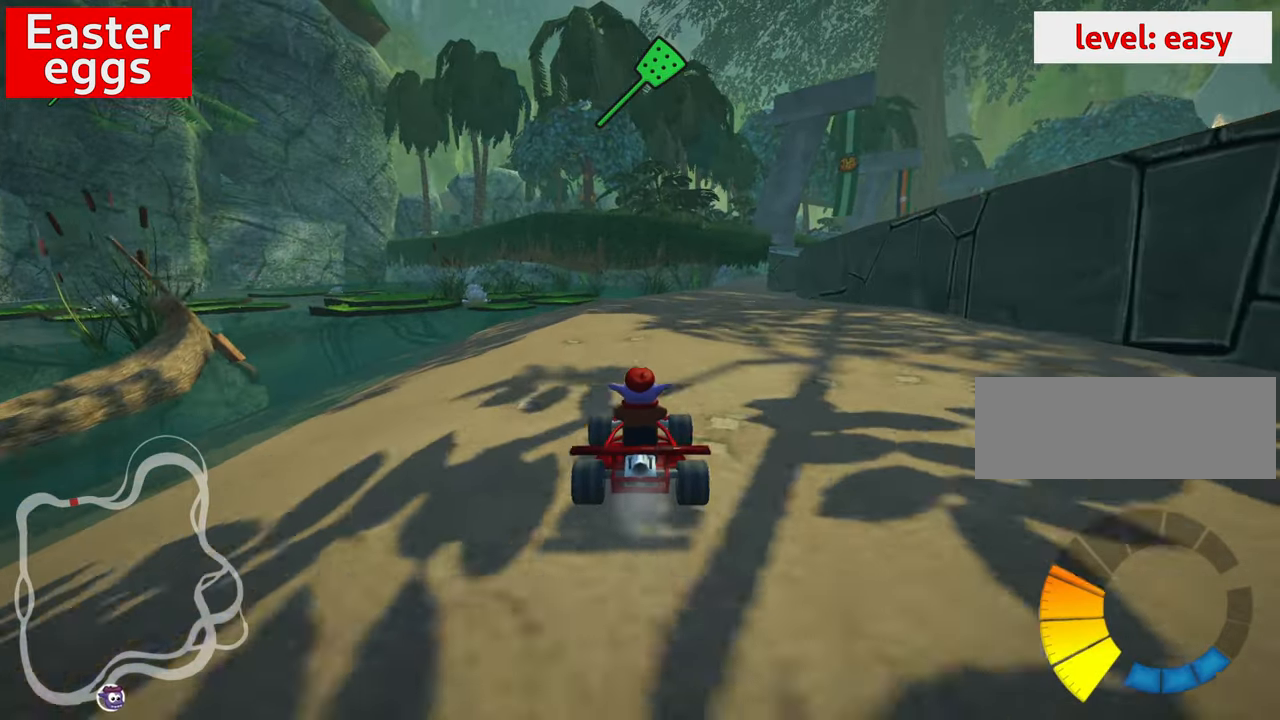
{"keys": ["up"], "events": []}
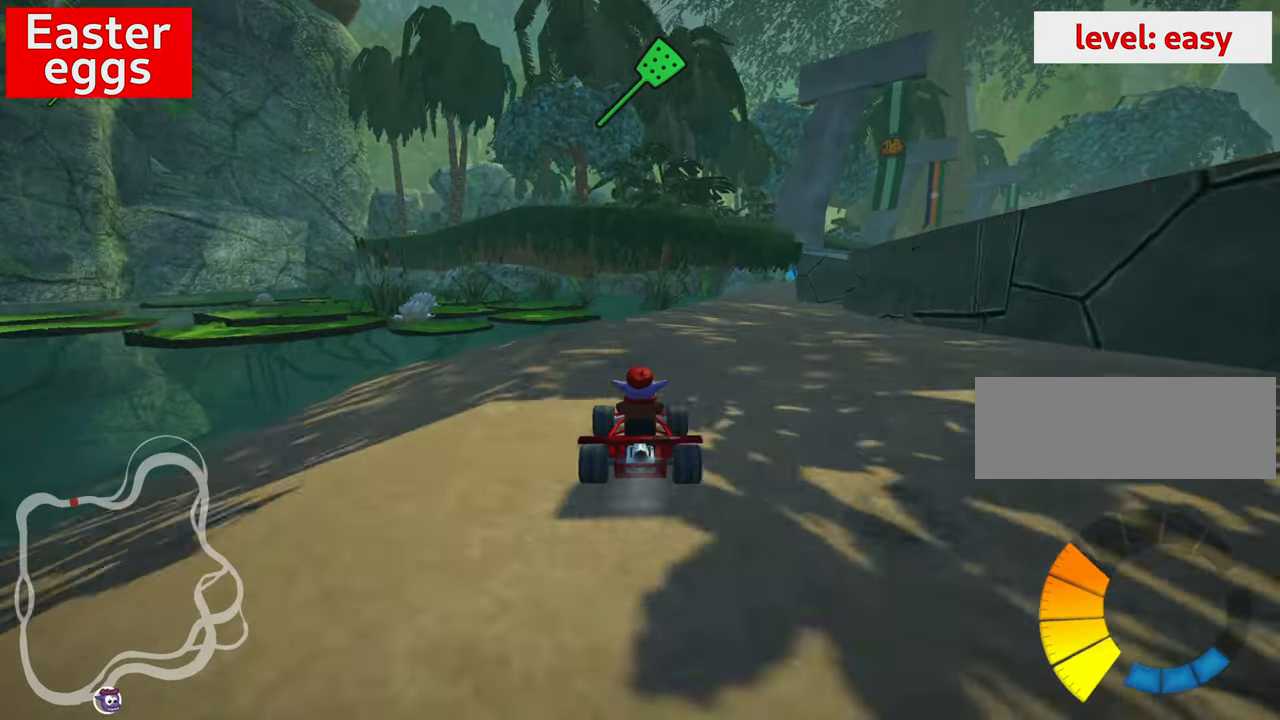
{"keys": ["up"], "events": [[34, "right", "down"], [100, "up", "up"], [350, "right", "up"], [467, "up", "down"]]}
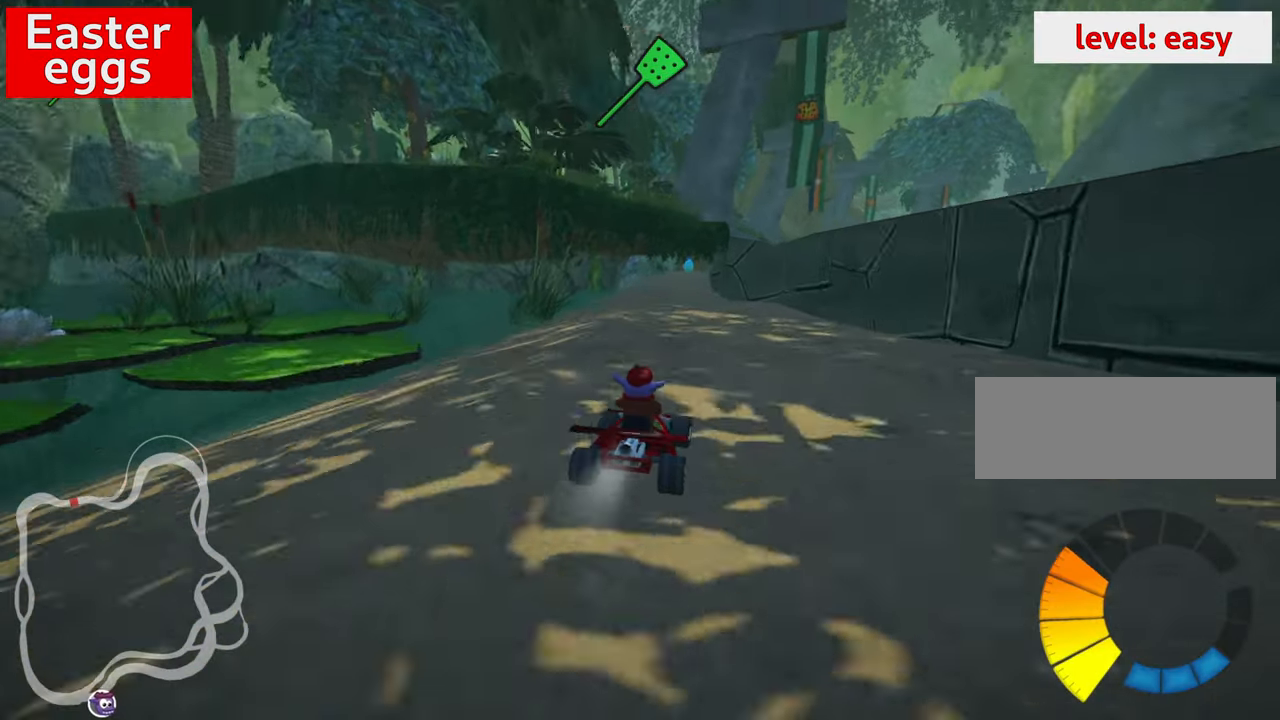
{"keys": ["up"], "events": [[134, "left", "down"], [300, "left", "up"]]}
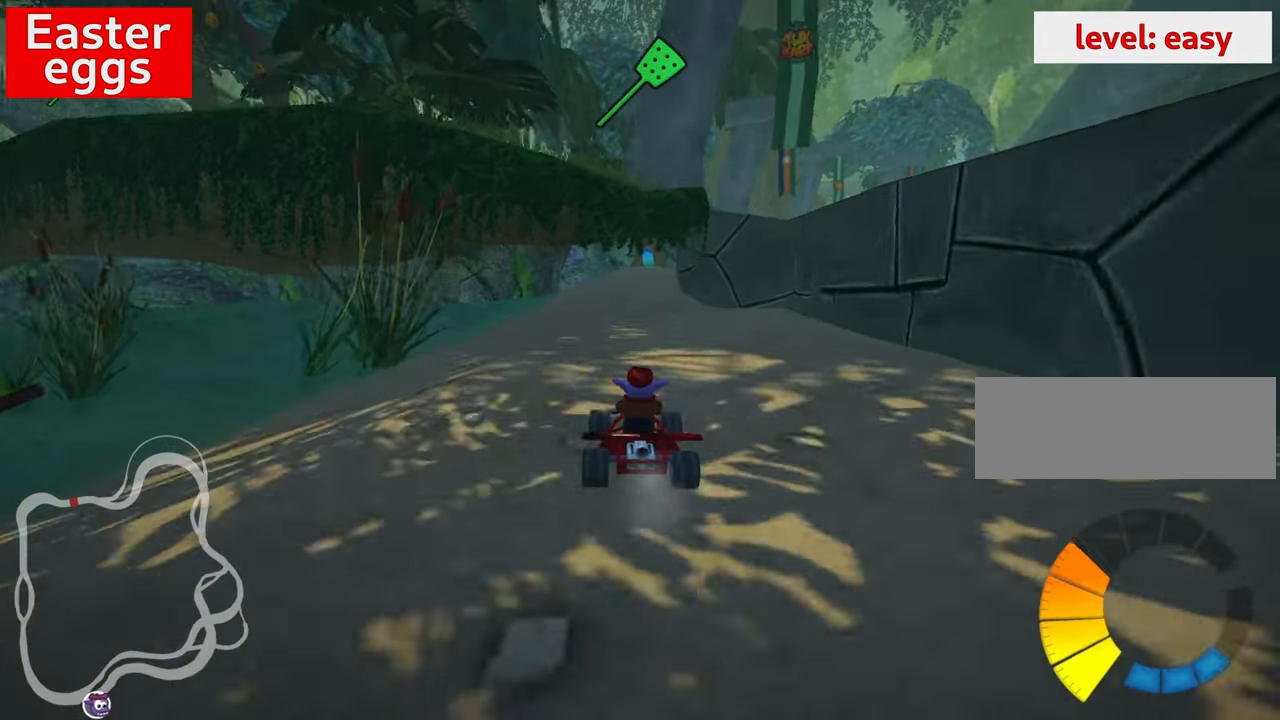
{"keys": ["up"], "events": [[234, "right", "down"], [350, "right", "up"]]}
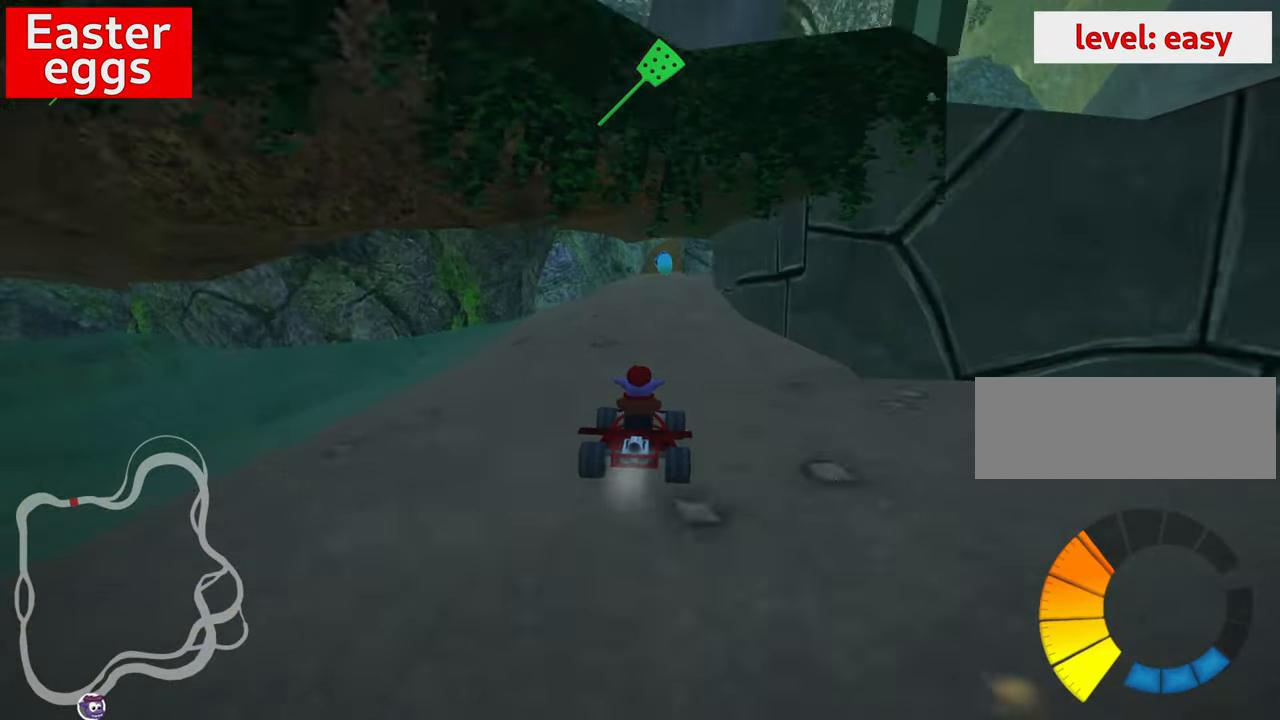
{"keys": ["up"], "events": [[334, "right", "down"], [384, "right", "up"]]}
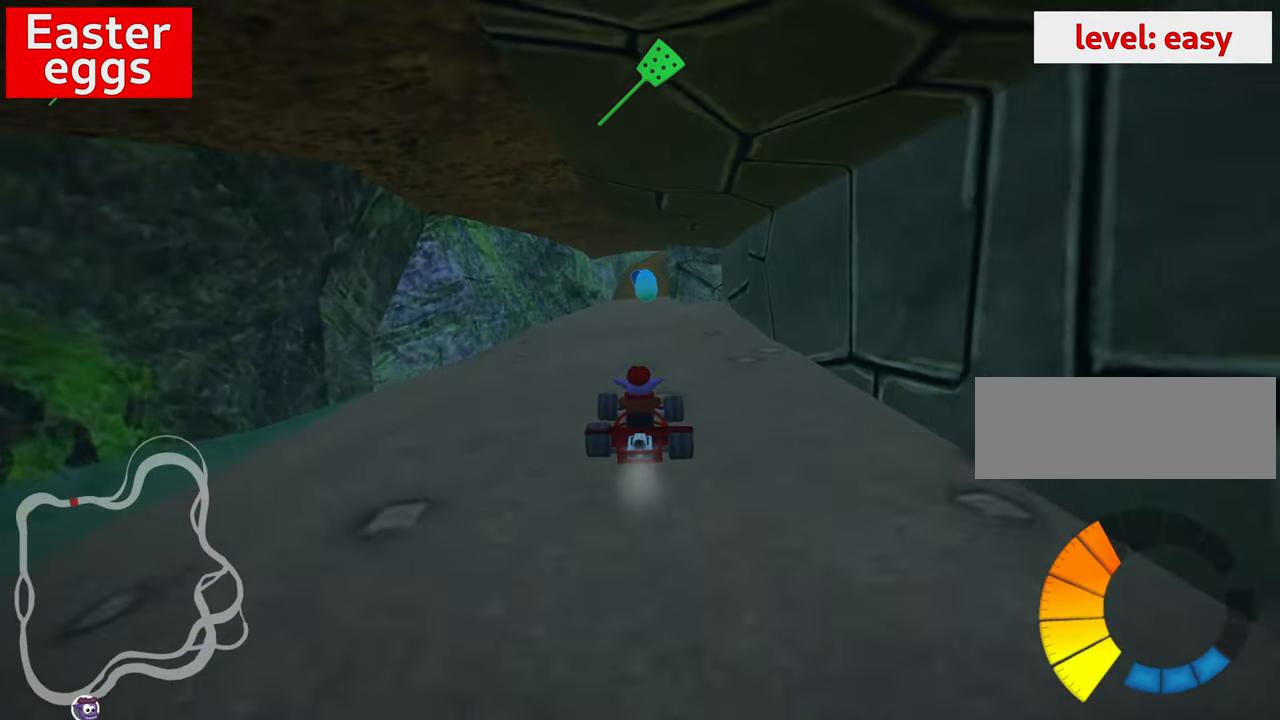
{"keys": [], "events": [[234, "right", "down"], [234, "up", "up"], [300, "right", "up"]]}
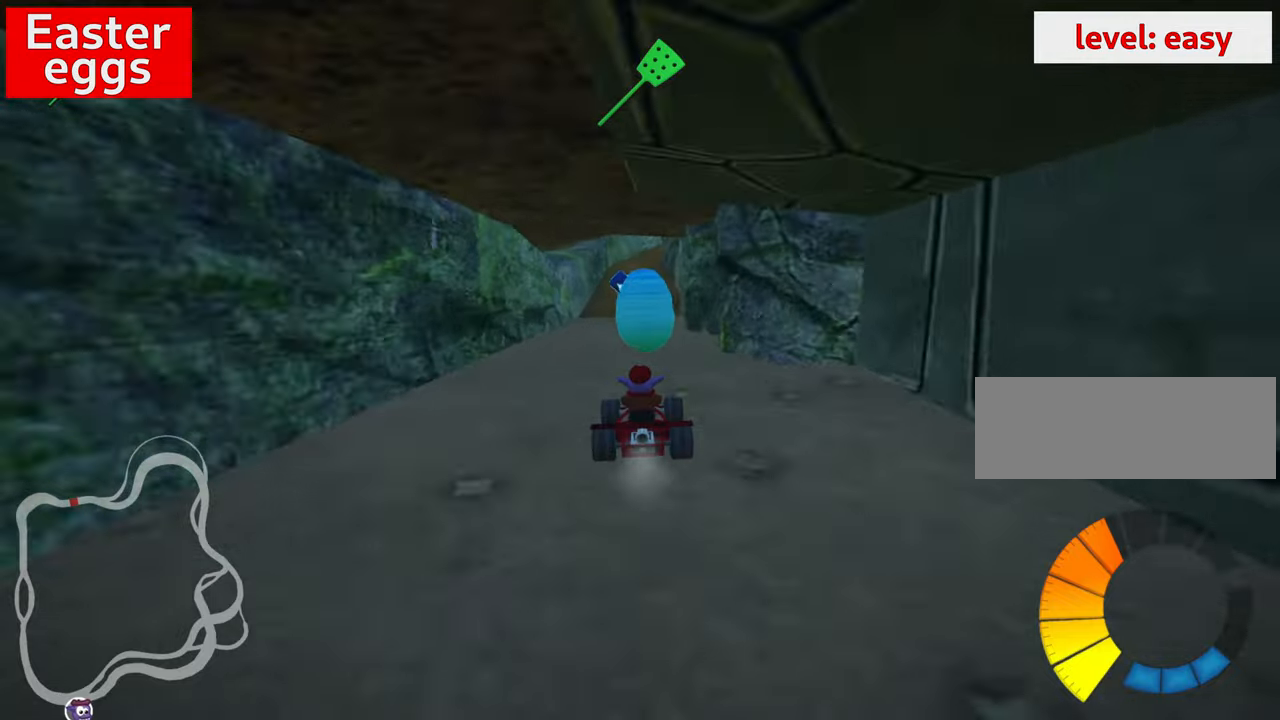
{"keys": [], "events": []}